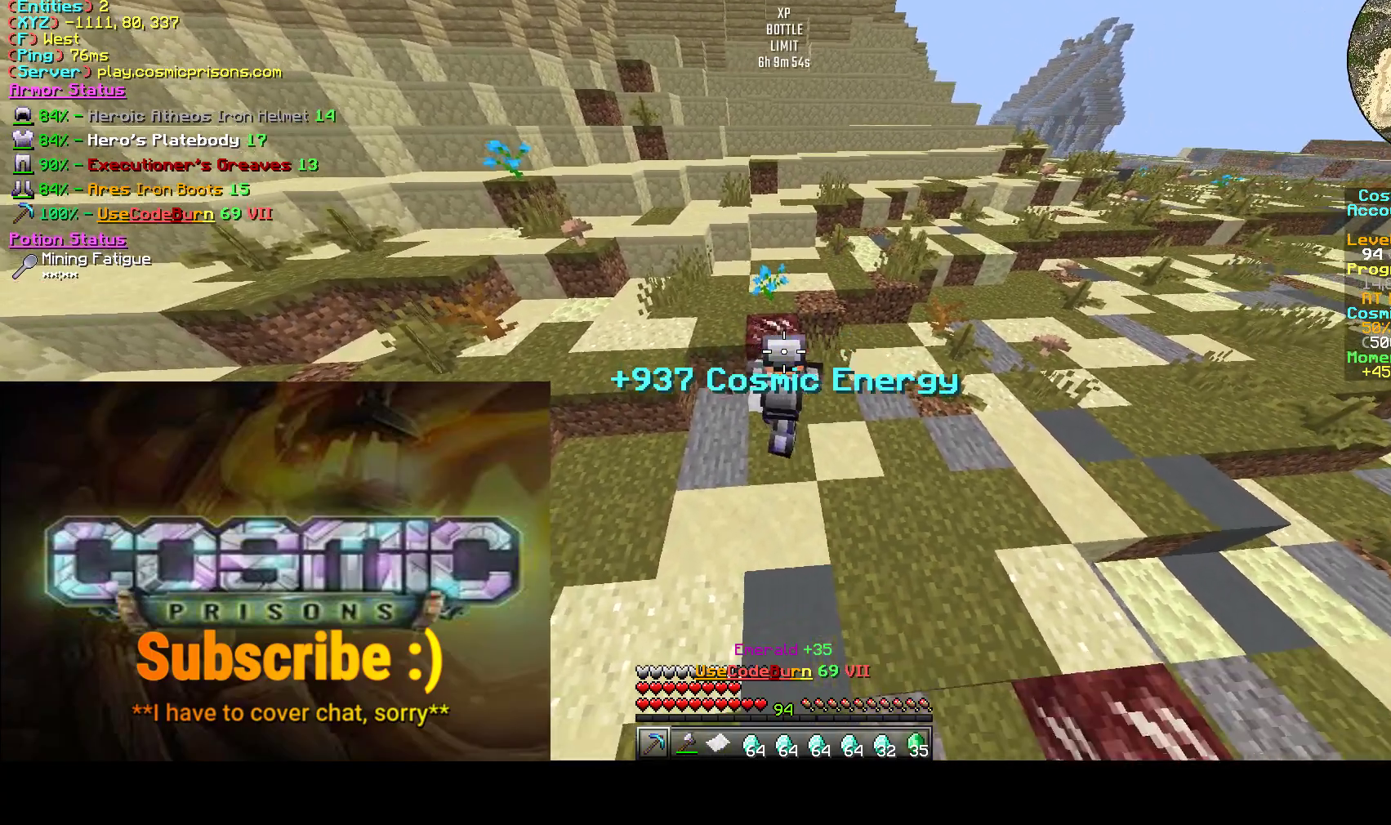
Gameplay with keyboard and mouse; each line is a JSON object with the keys and mouse buttons held at the frame after it. "events" lists presses ("down") and releases ("up") of "a", "d", "s", "w", "mouse_left" and "mouse_right" between this image and that frame as [ms after this image, input, new state], when the widget could be followed in between. "mouse_left", "mouse_right" = the "left", "right" buttons of the "mouse" list. No other keys are recorded. Fast repeated clicks can show as one long hold. Mouse movement is not recorded.
{"keys": ["a", "w"], "mouse": ["left"], "events": [[150, "s", "up"], [400, "w", "down"], [417, "a", "up"], [467, "d", "up"], [500, "a", "down"]]}
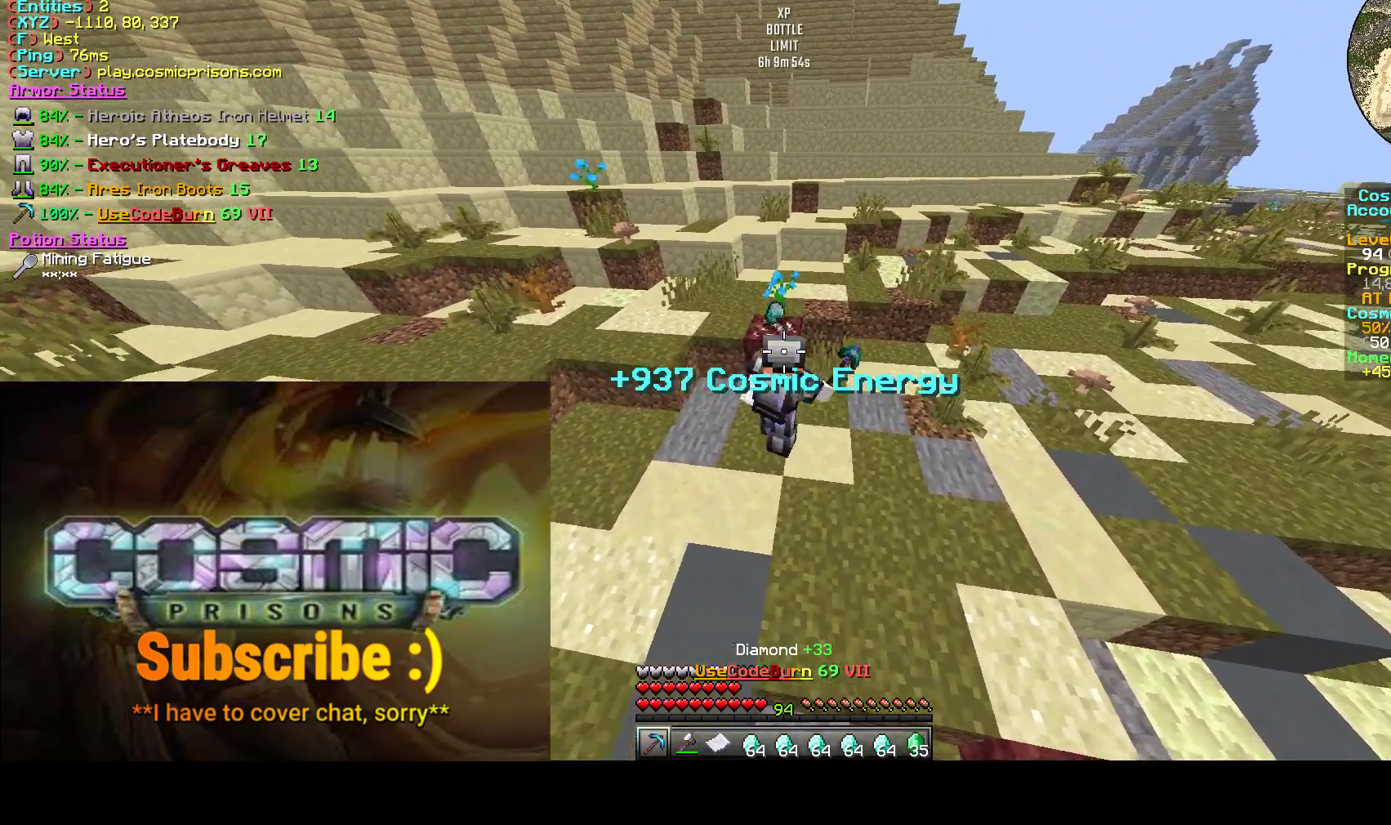
{"keys": ["w"], "mouse": ["left"], "events": [[250, "a", "up"]]}
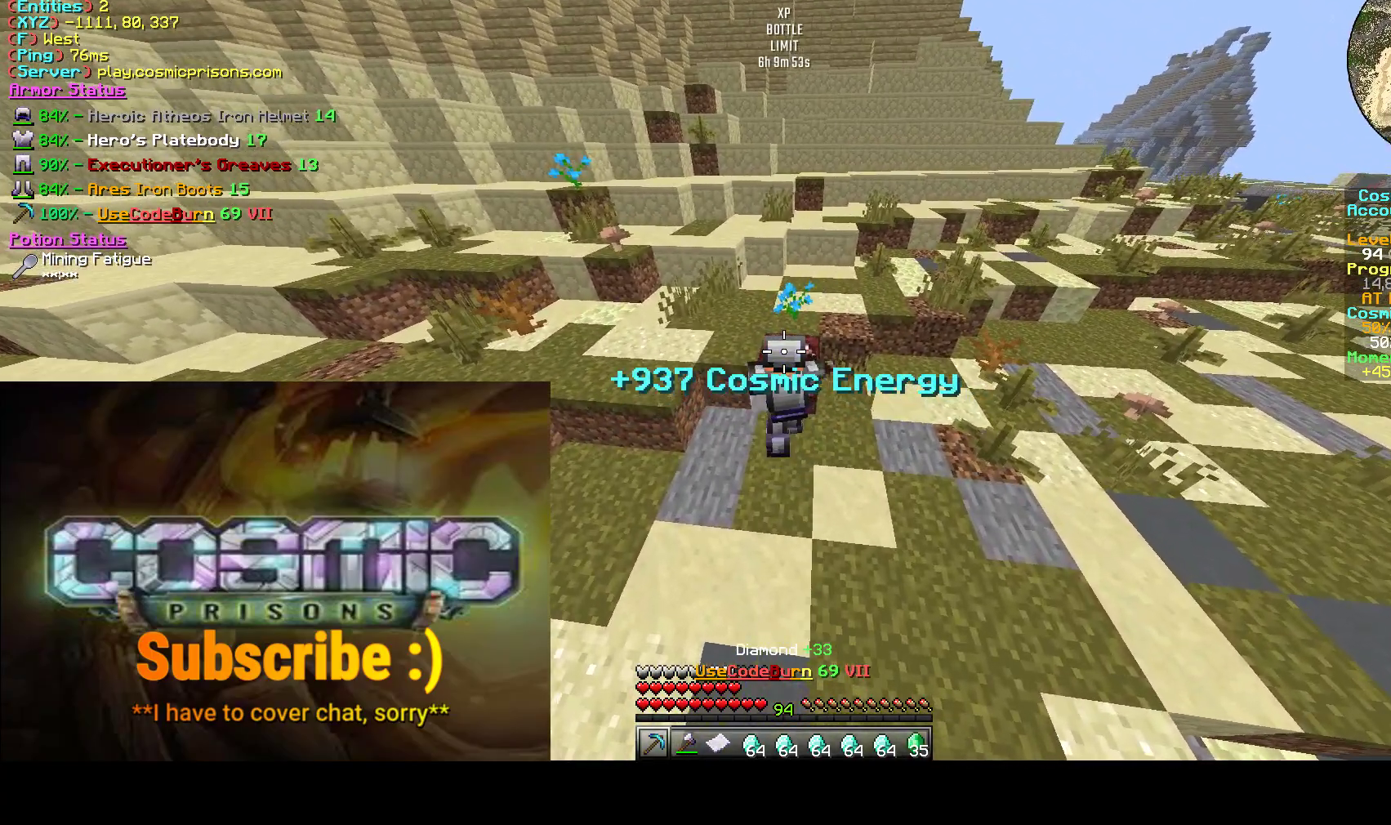
{"keys": ["s"], "mouse": ["left"], "events": [[117, "w", "up"], [133, "a", "down"], [217, "a", "up"], [233, "s", "down"], [317, "d", "down"], [400, "d", "up"]]}
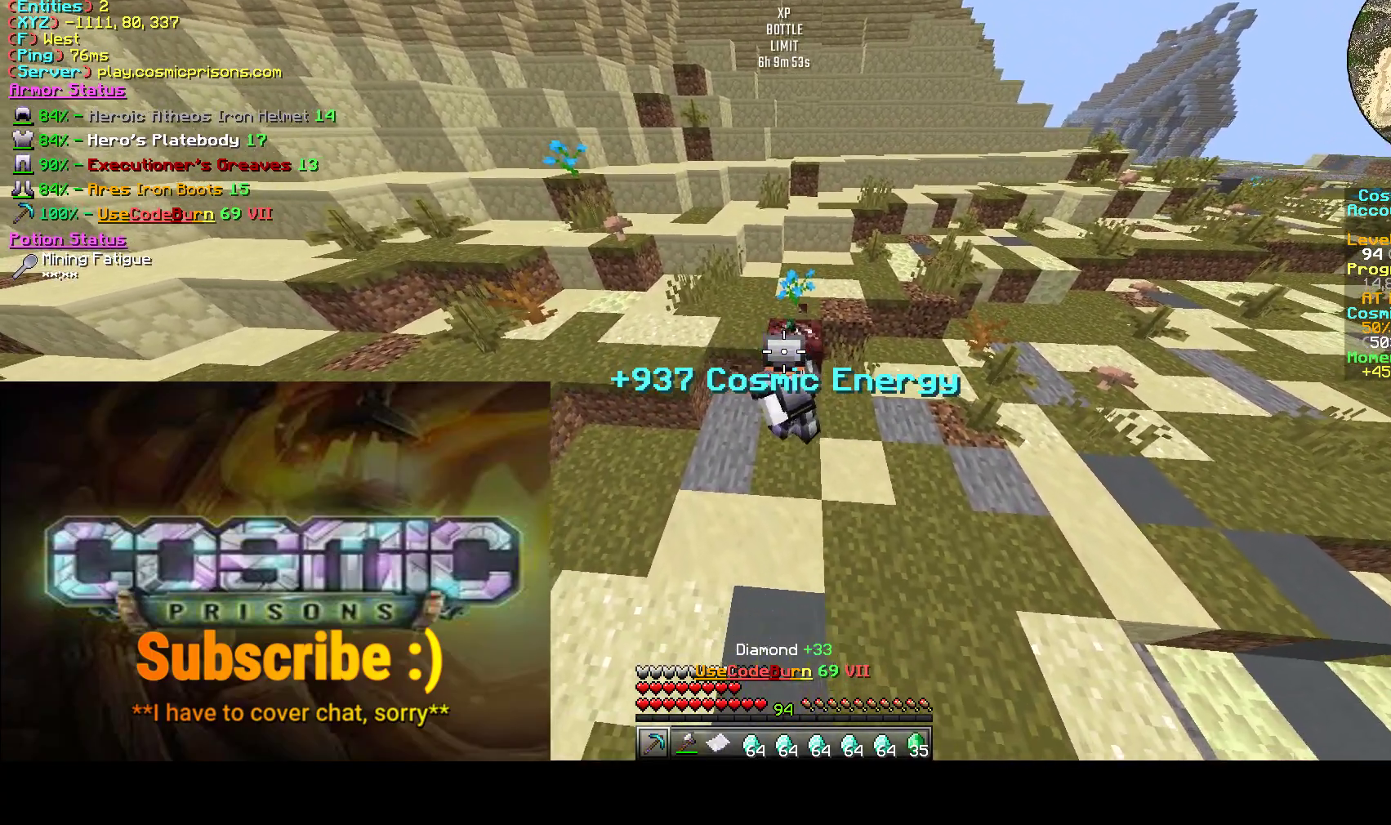
{"keys": [], "mouse": [], "events": [[67, "s", "up"], [183, "mouse_left", "up"]]}
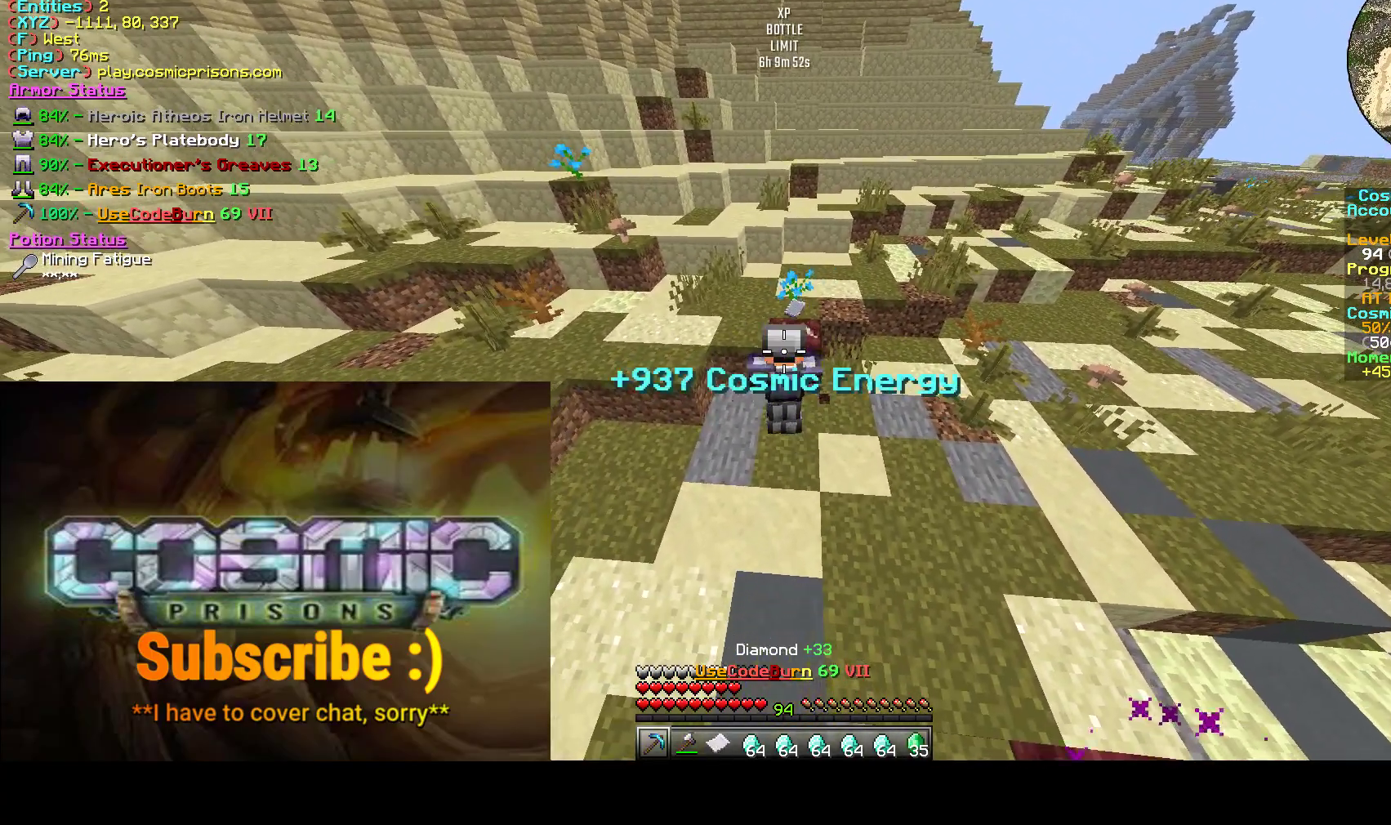
{"keys": [], "mouse": [], "events": [[267, "mouse_left", "down"], [383, "mouse_left", "up"]]}
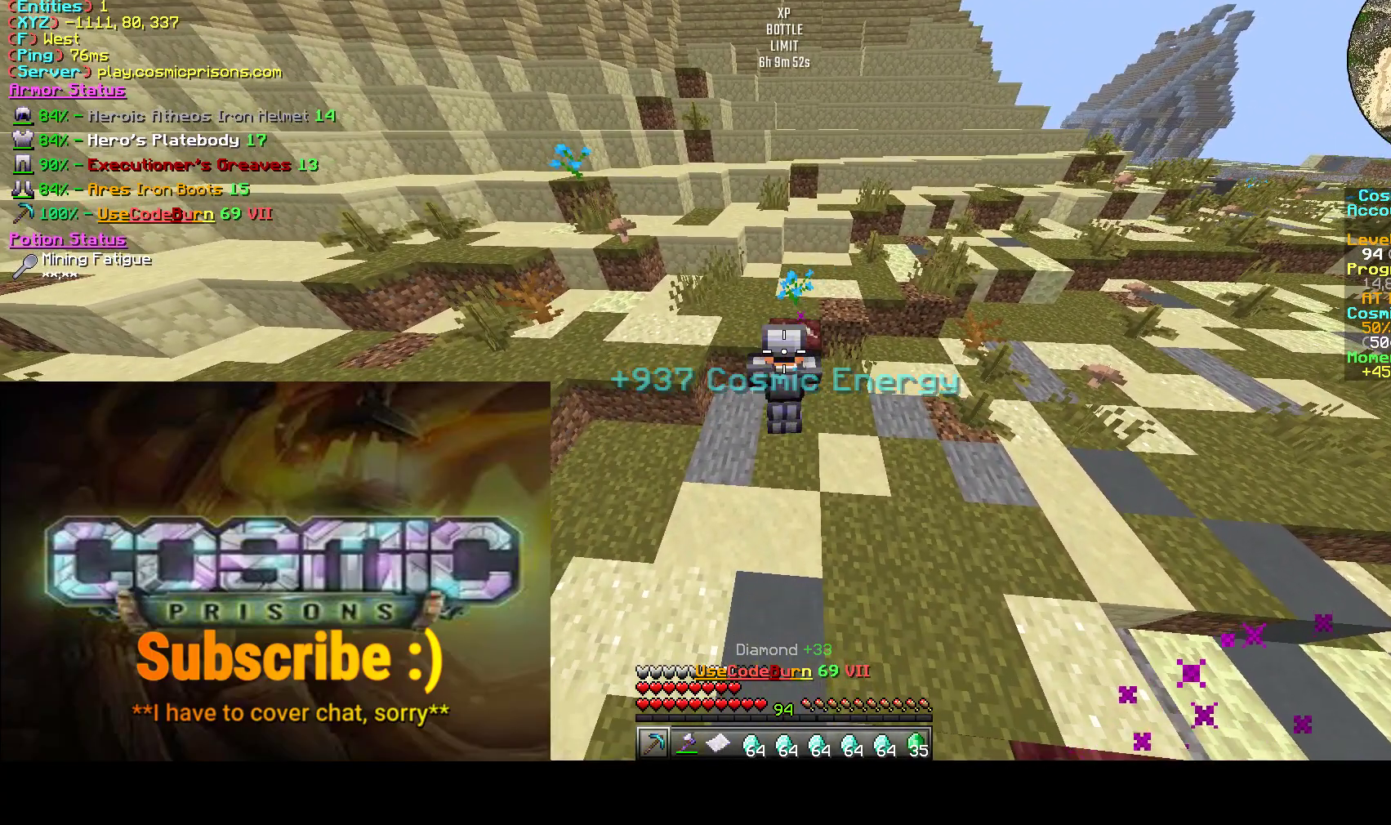
{"keys": [], "mouse": [], "events": []}
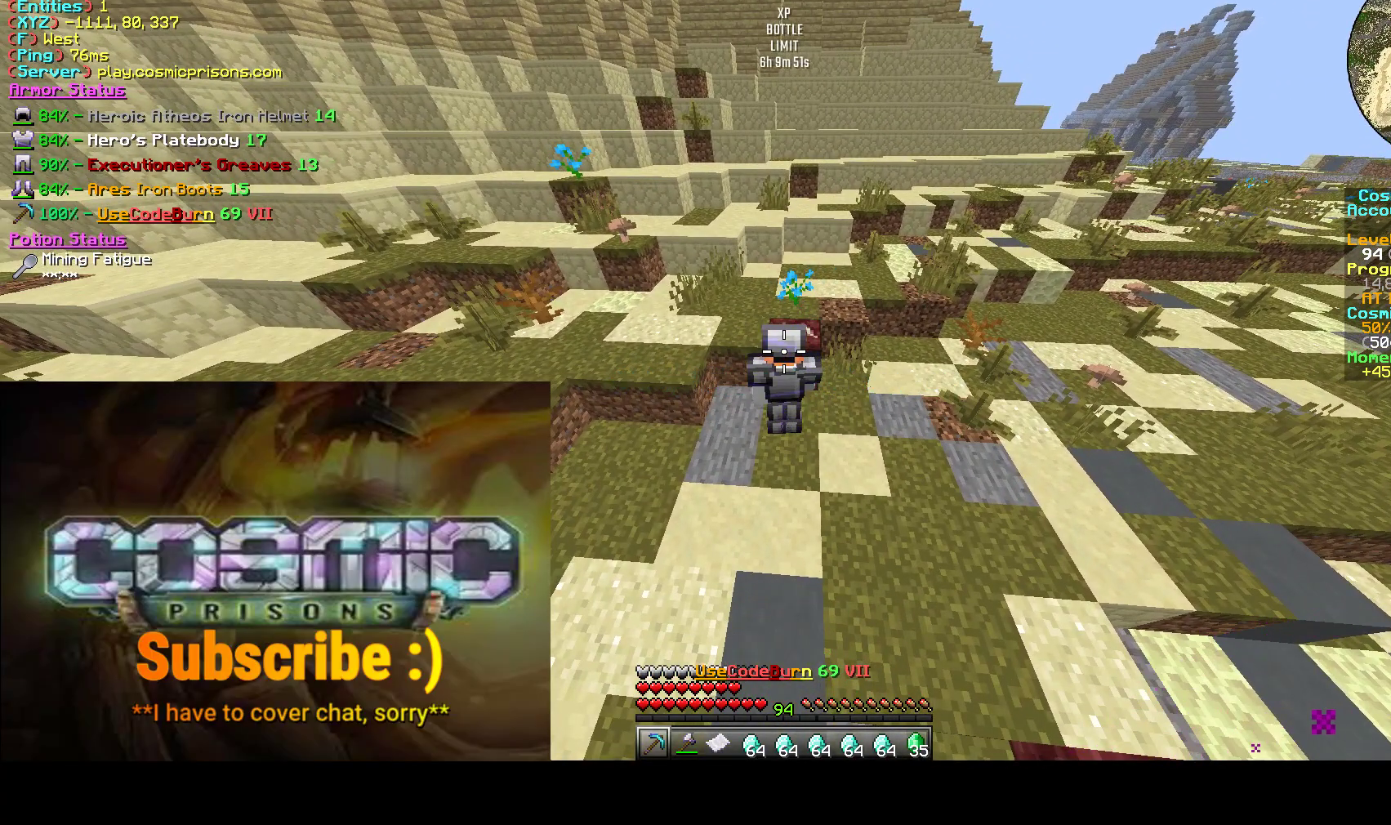
{"keys": [], "mouse": [], "events": [[83, "mouse_left", "down"], [200, "mouse_left", "up"], [350, "mouse_left", "down"], [450, "mouse_left", "up"]]}
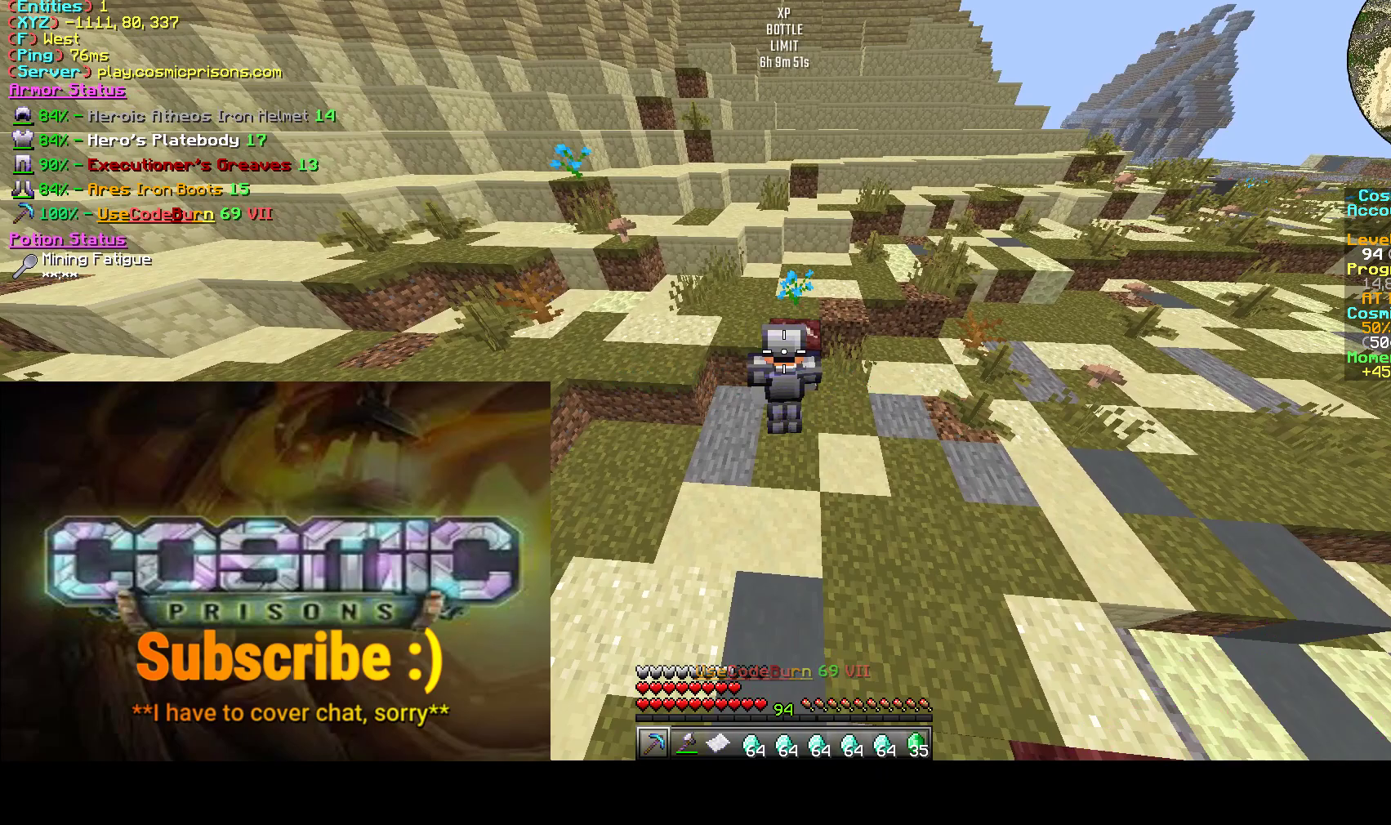
{"keys": [], "mouse": [], "events": [[300, "mouse_left", "down"], [450, "mouse_left", "up"]]}
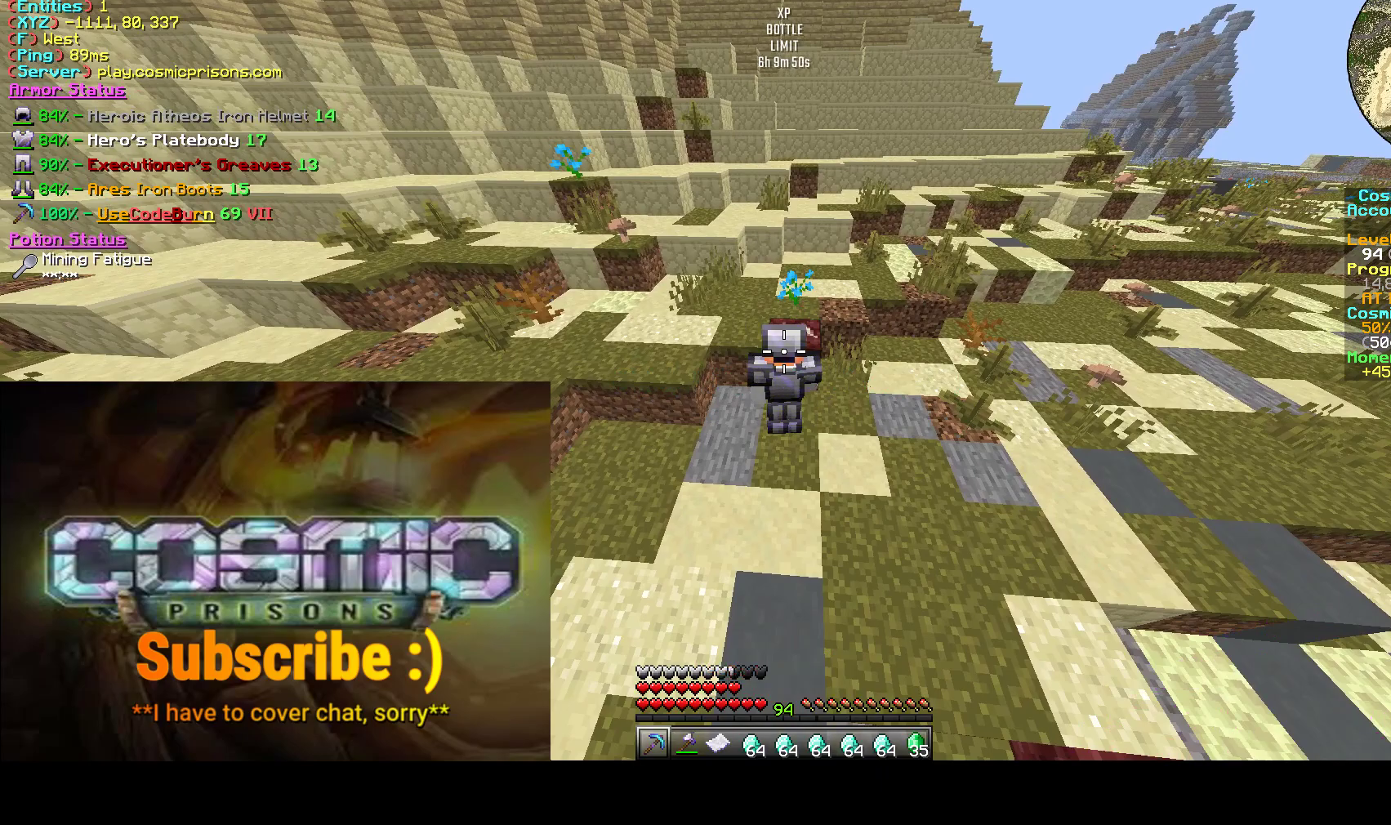
{"keys": [], "mouse": [], "events": [[17, "d", "down"], [217, "d", "up"]]}
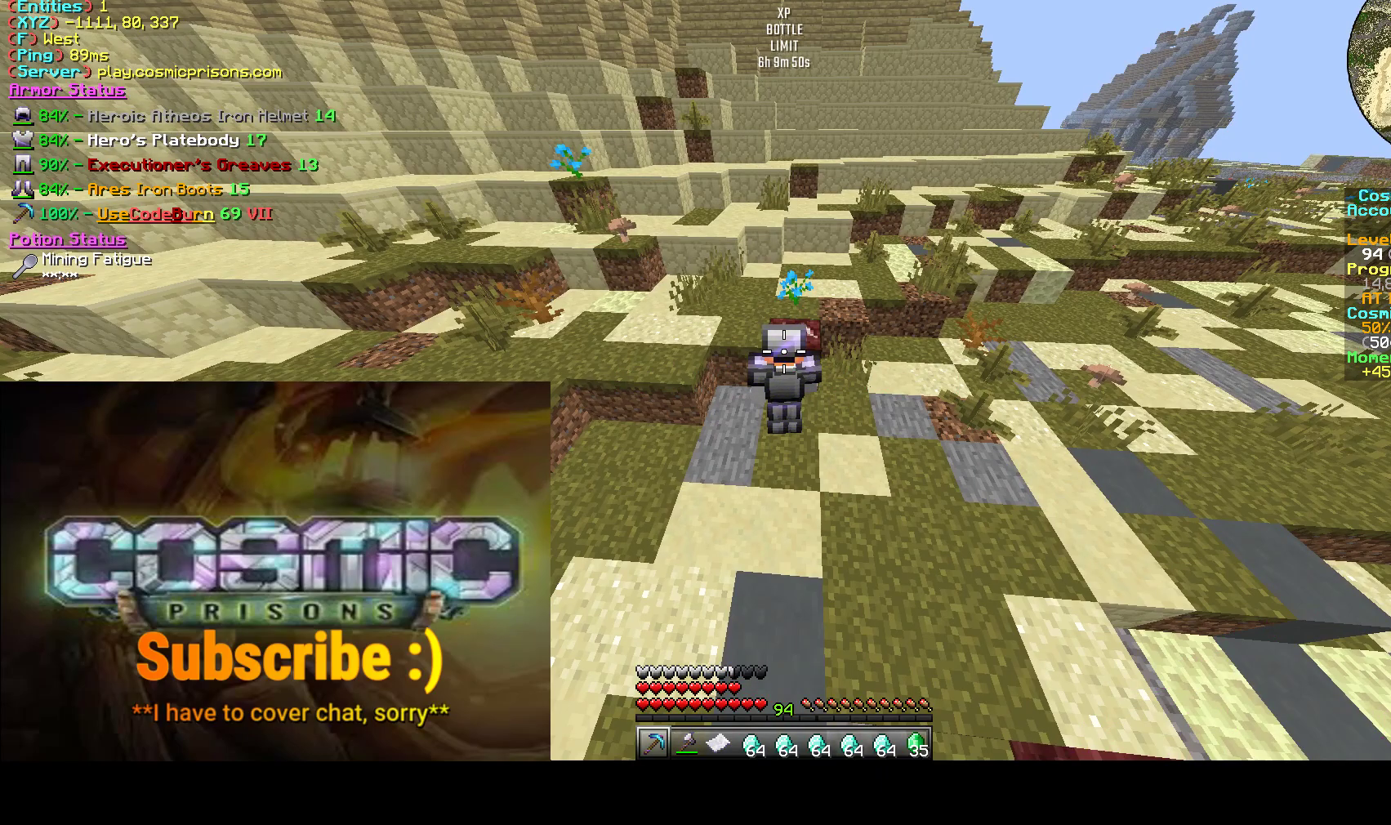
{"keys": [], "mouse": [], "events": []}
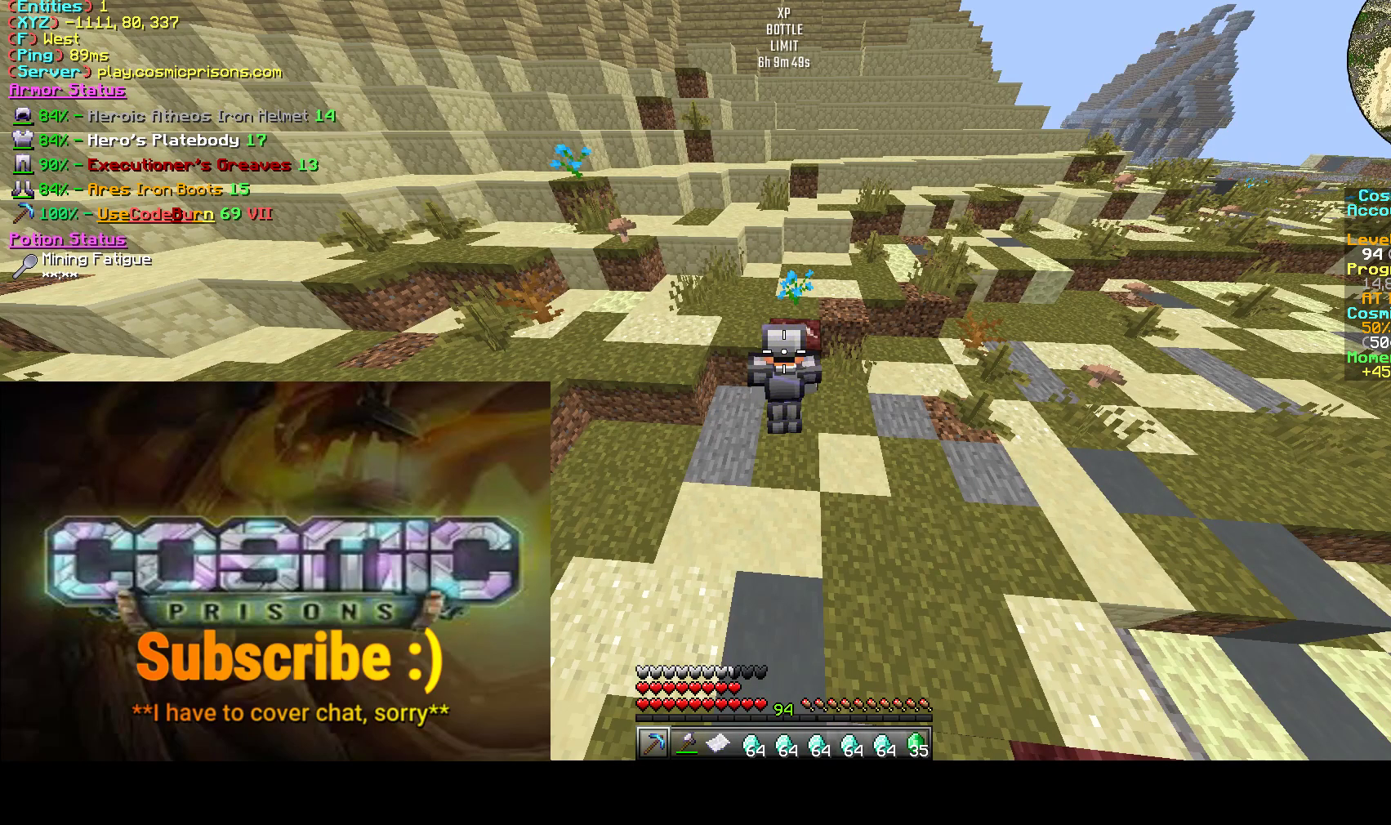
{"keys": [], "mouse": [], "events": []}
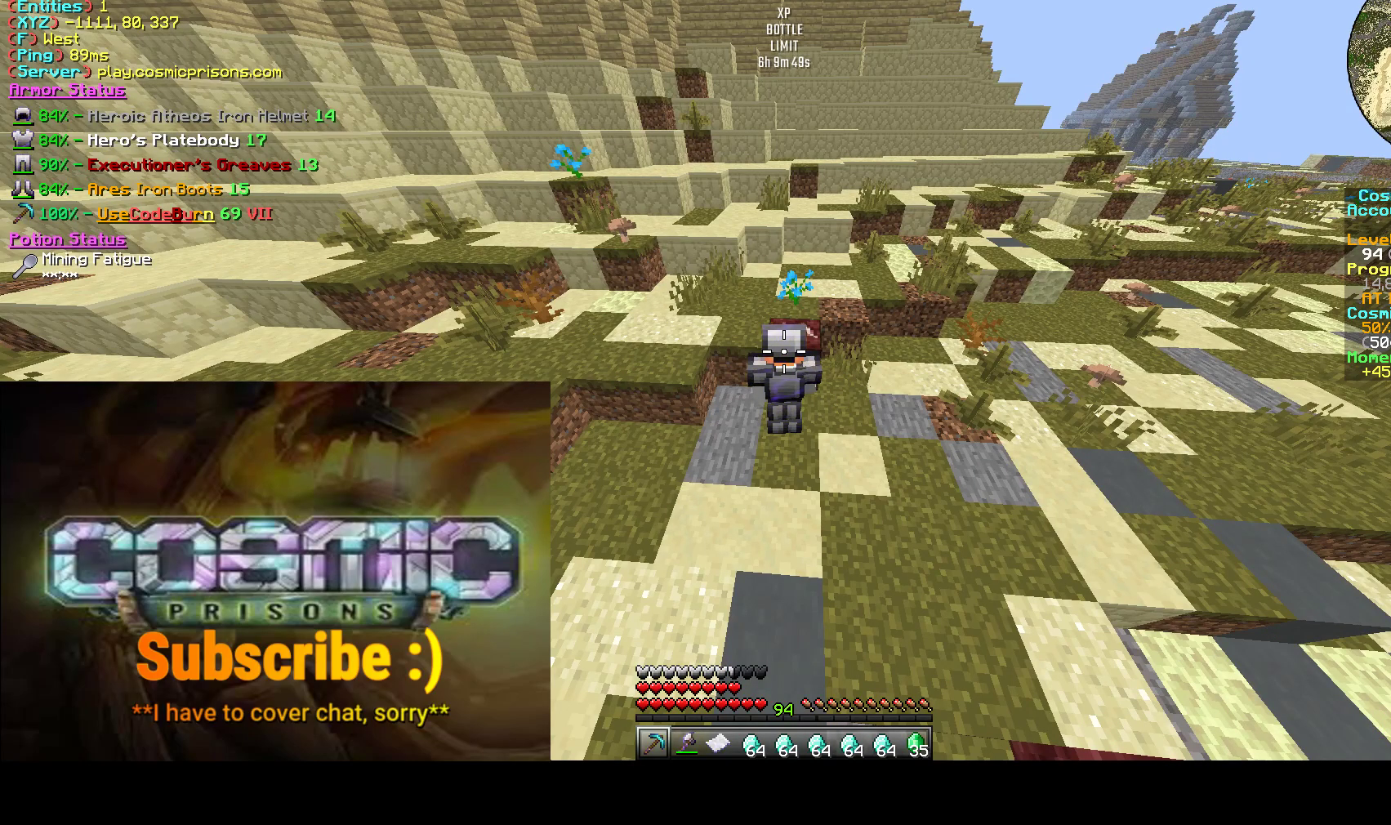
{"keys": ["s"], "mouse": [], "events": [[417, "s", "down"]]}
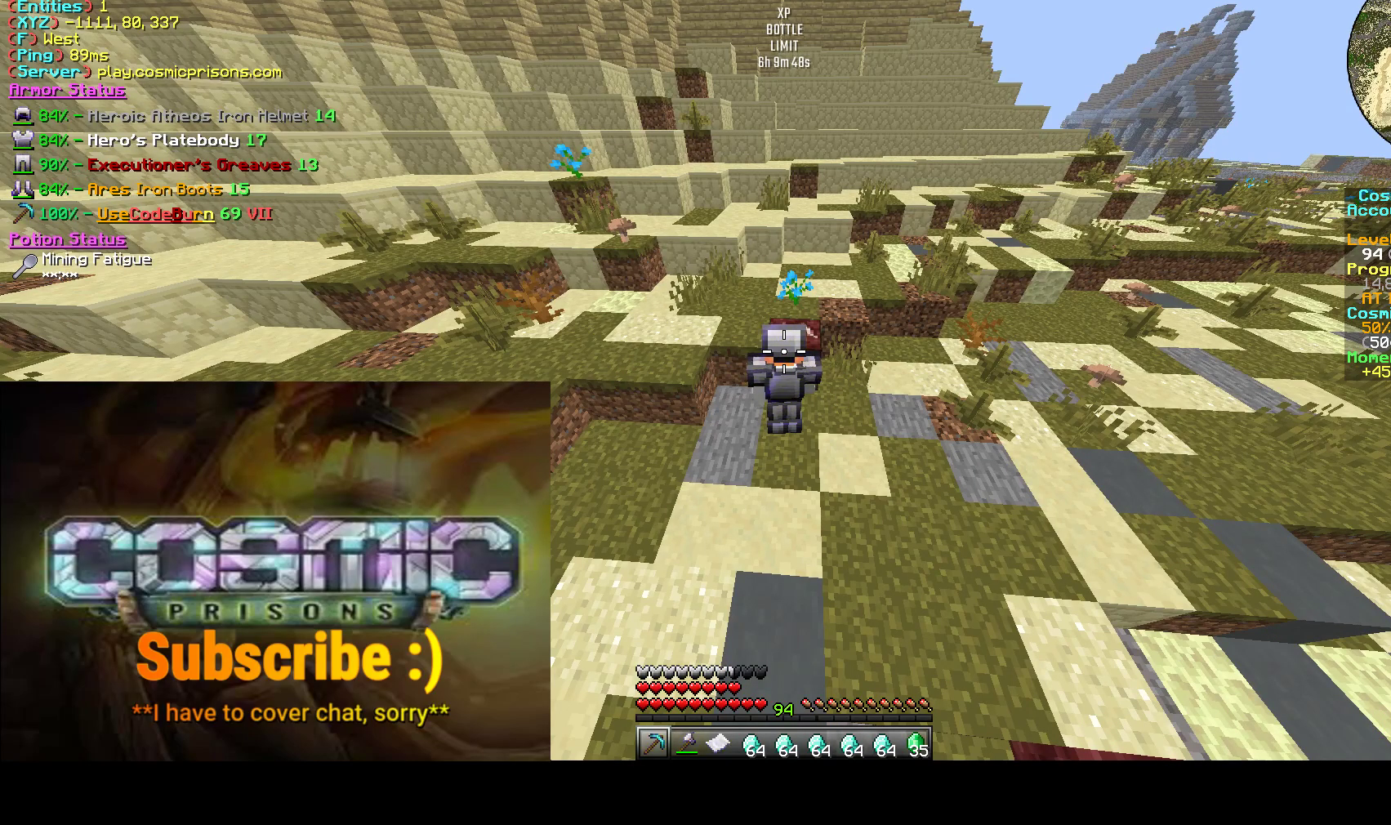
{"keys": [], "mouse": [], "events": [[50, "s", "up"], [83, "a", "down"], [200, "a", "up"]]}
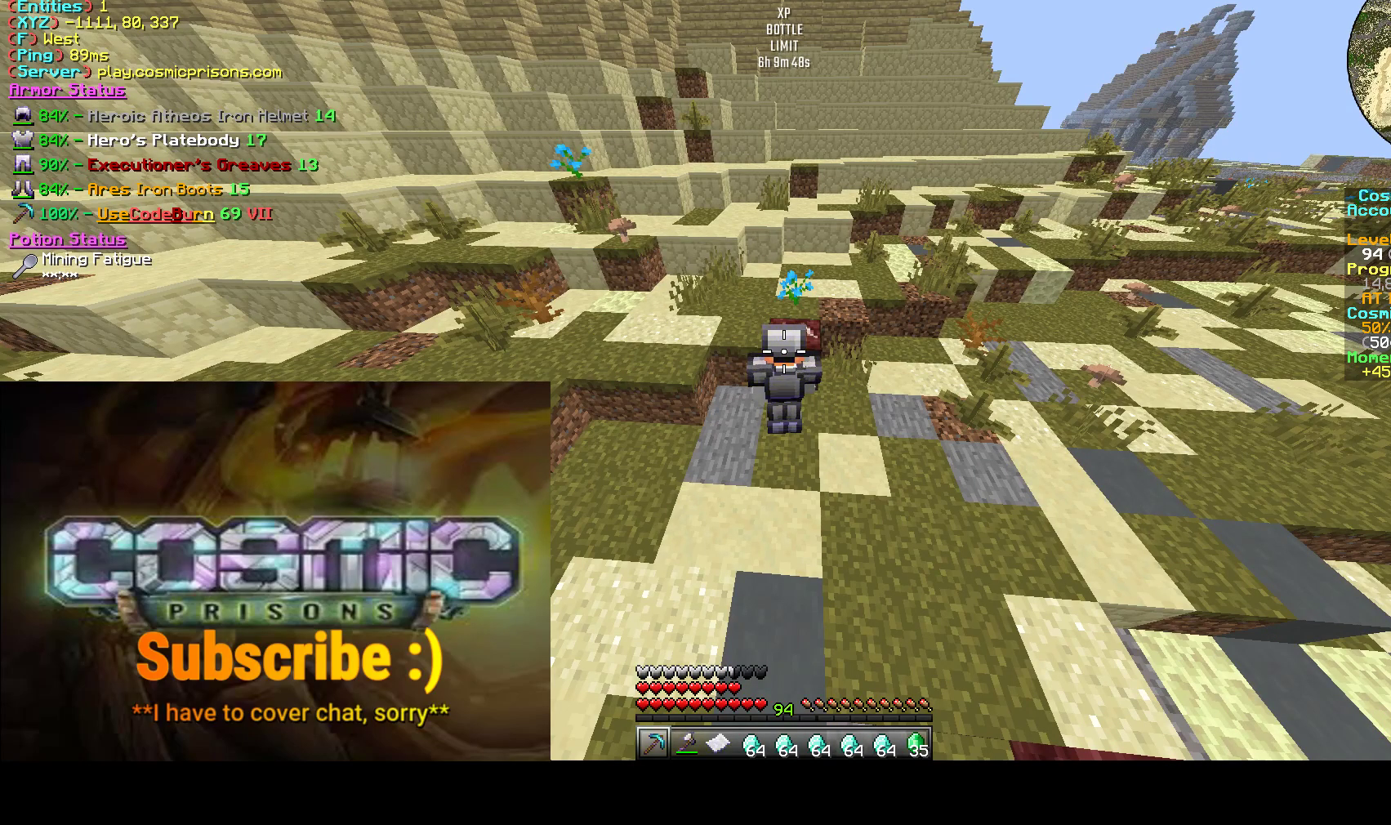
{"keys": [], "mouse": [], "events": []}
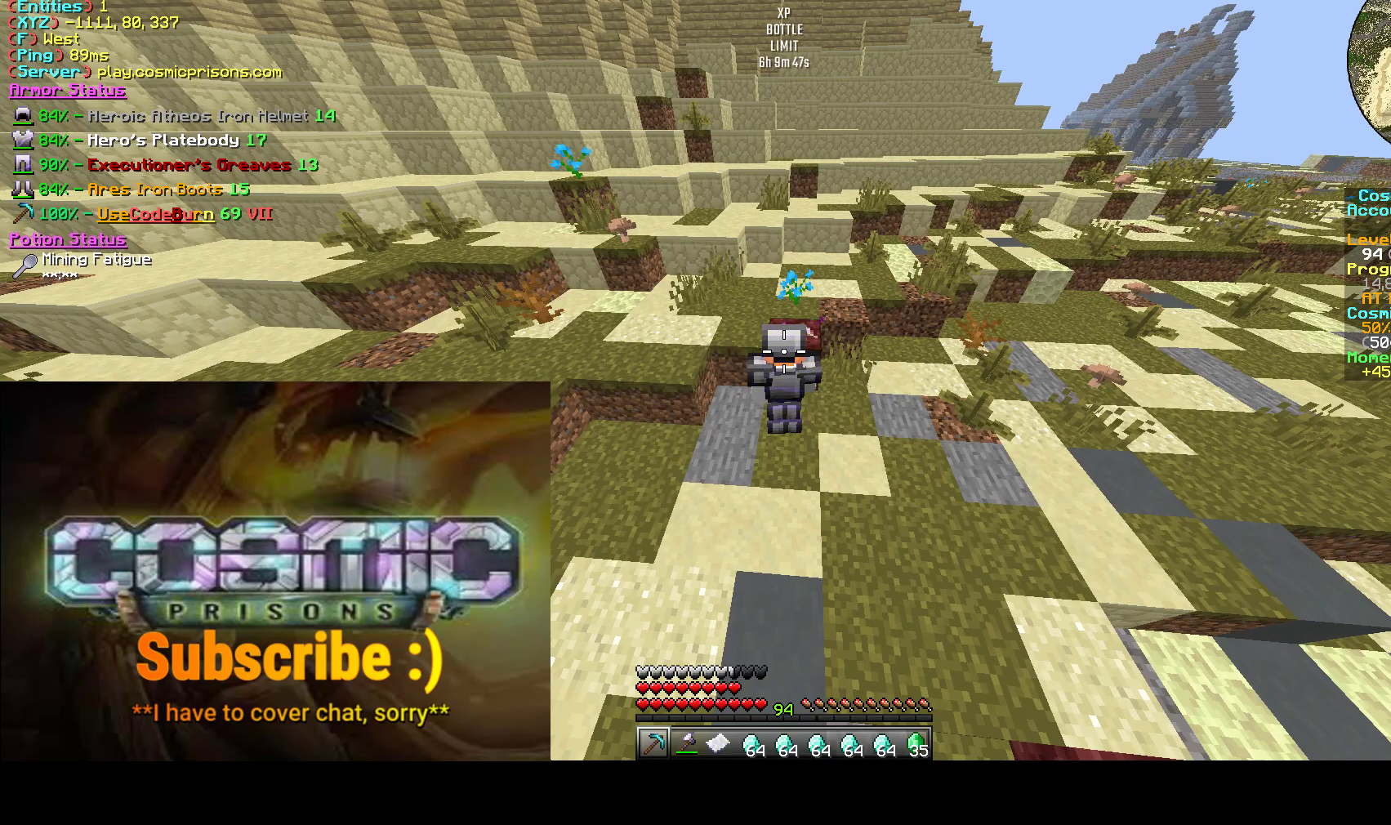
{"keys": [], "mouse": [], "events": []}
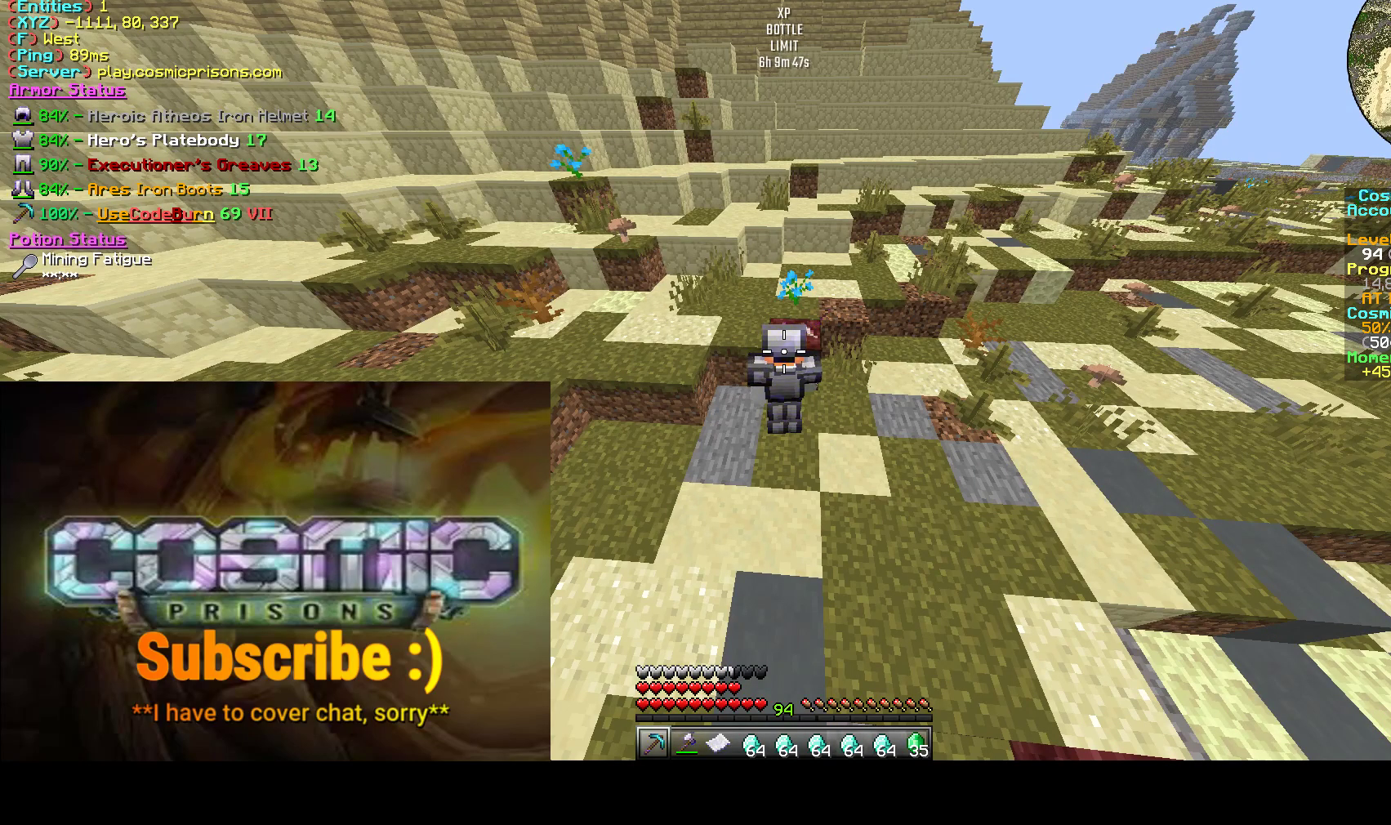
{"keys": [], "mouse": ["left"], "events": [[250, "mouse_left", "down"]]}
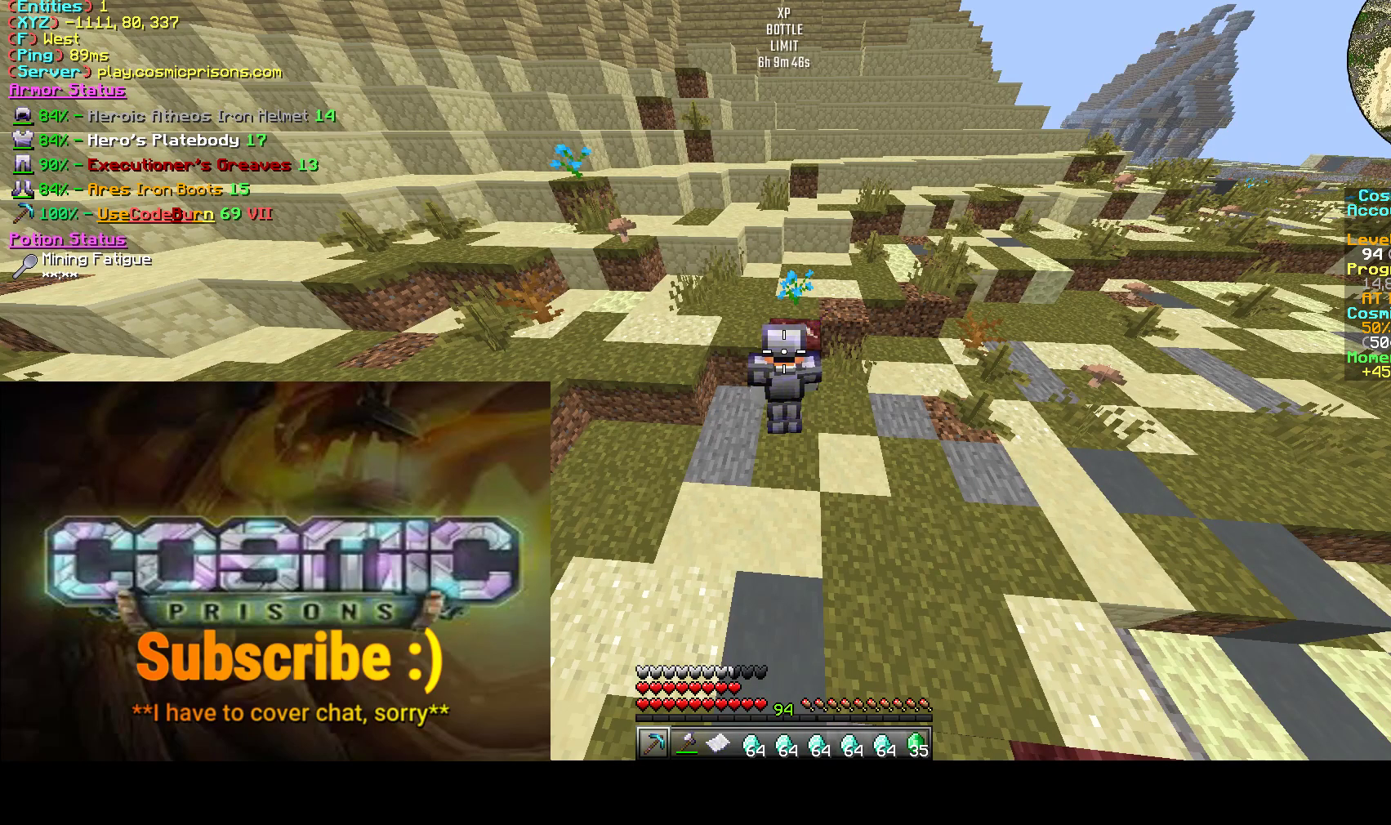
{"keys": [], "mouse": ["left"], "events": []}
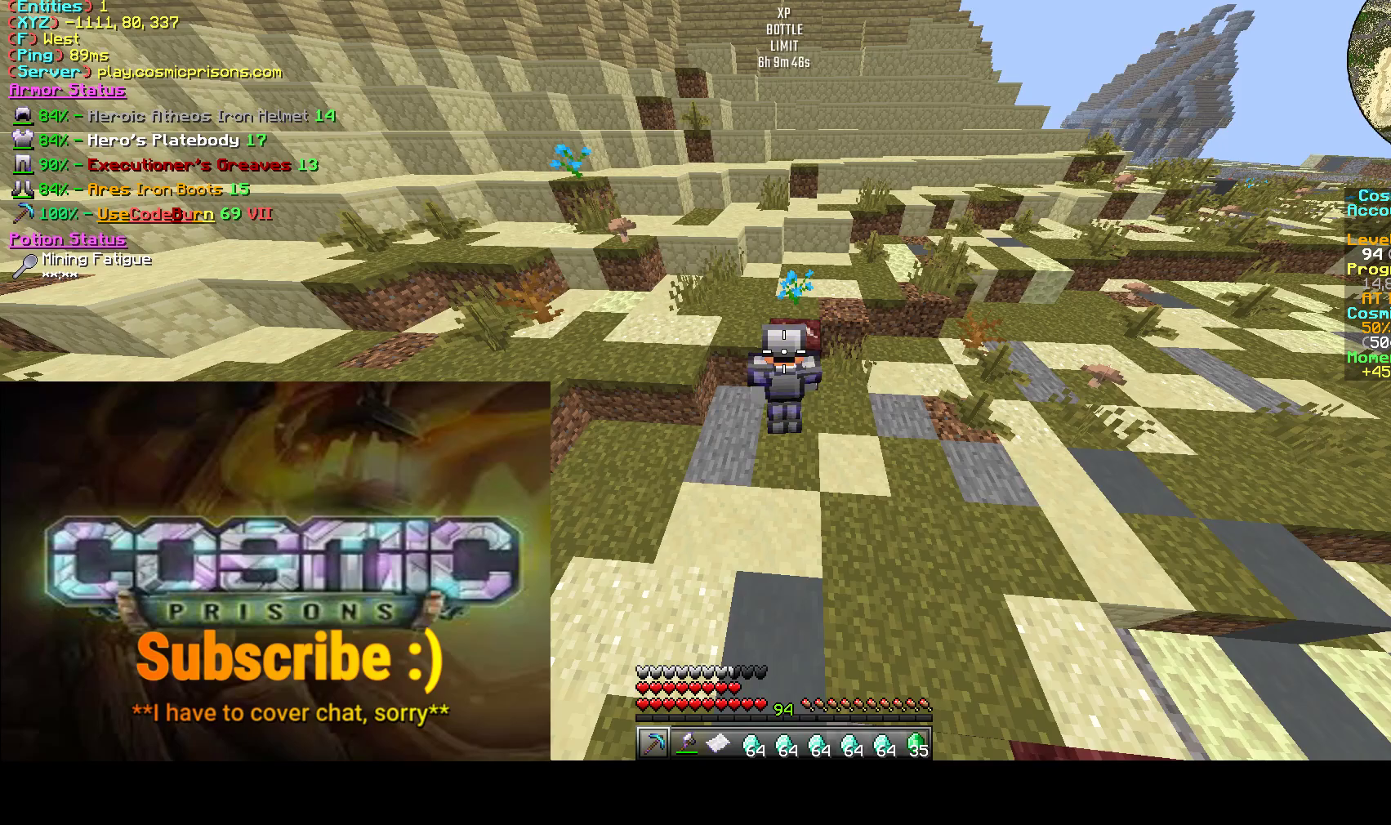
{"keys": [], "mouse": [], "events": [[417, "mouse_left", "up"]]}
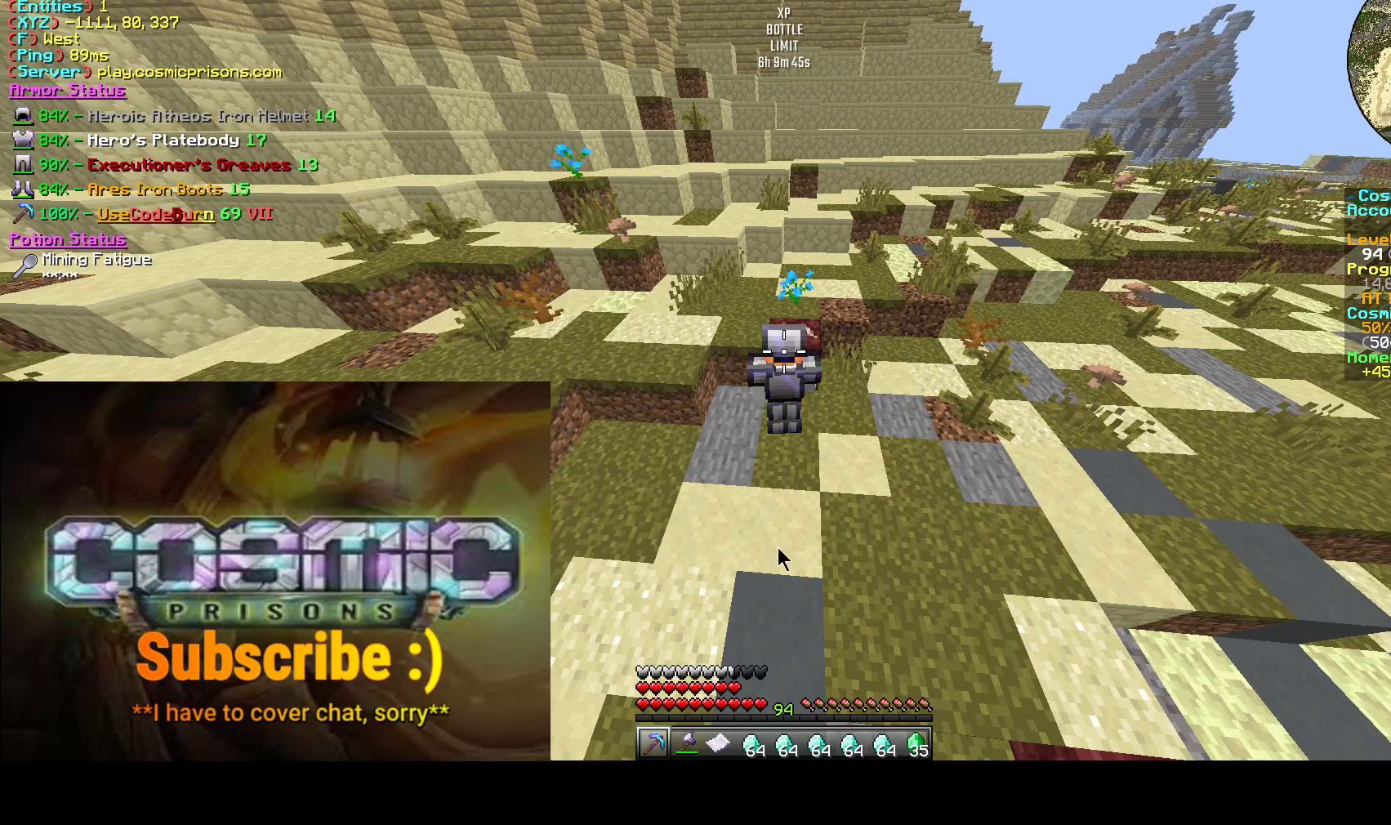
{"keys": [], "mouse": [], "events": []}
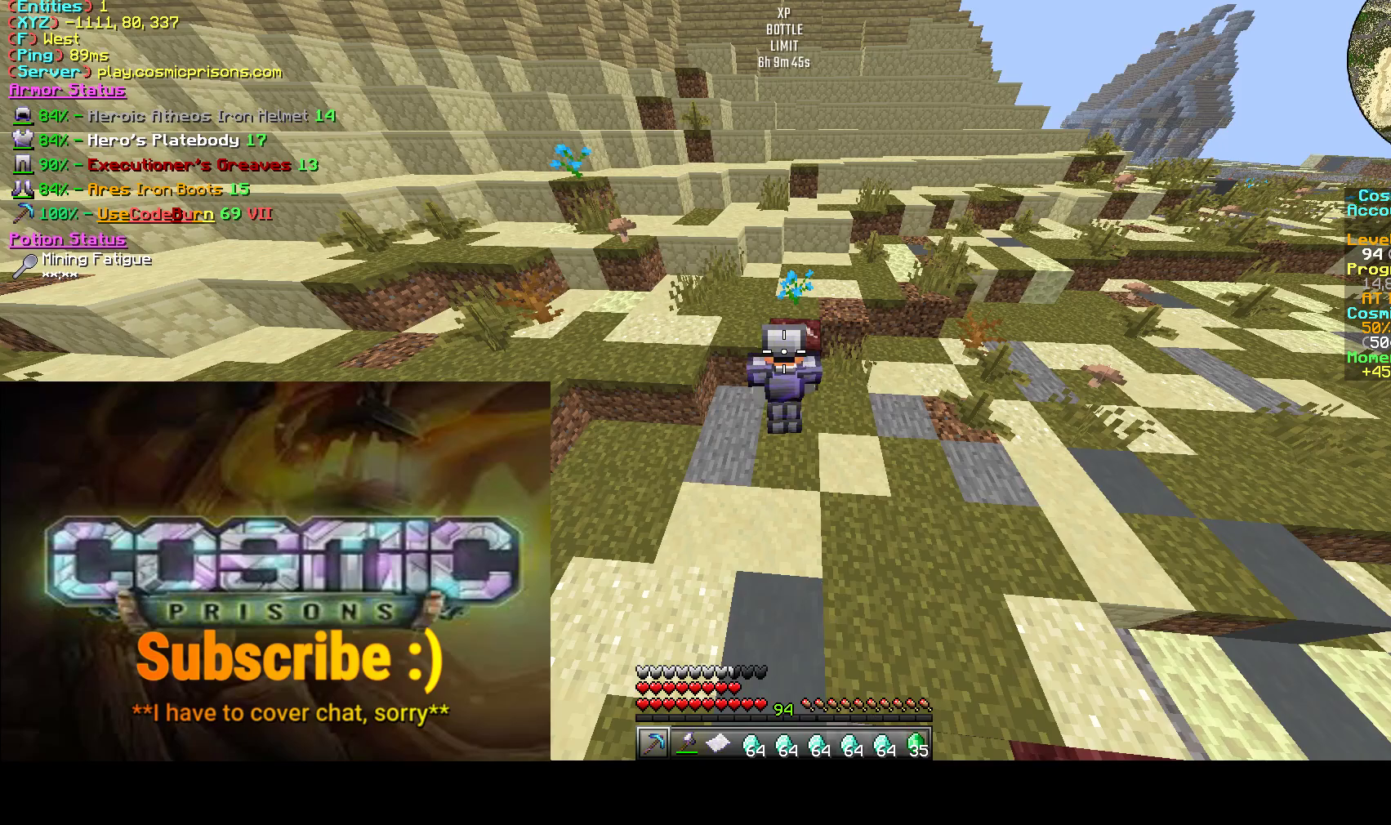
{"keys": [], "mouse": [], "events": []}
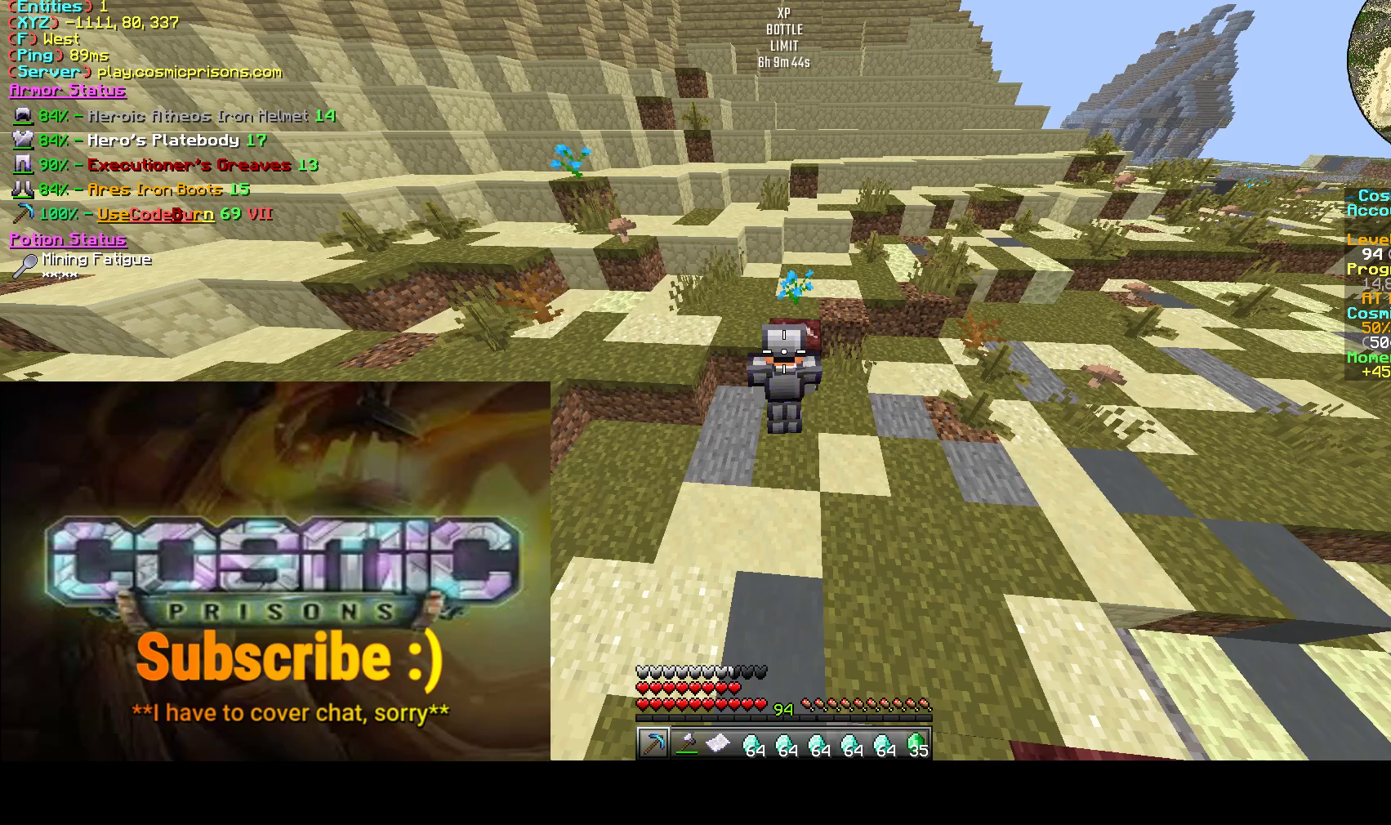
{"keys": [], "mouse": ["left"], "events": [[400, "mouse_left", "down"]]}
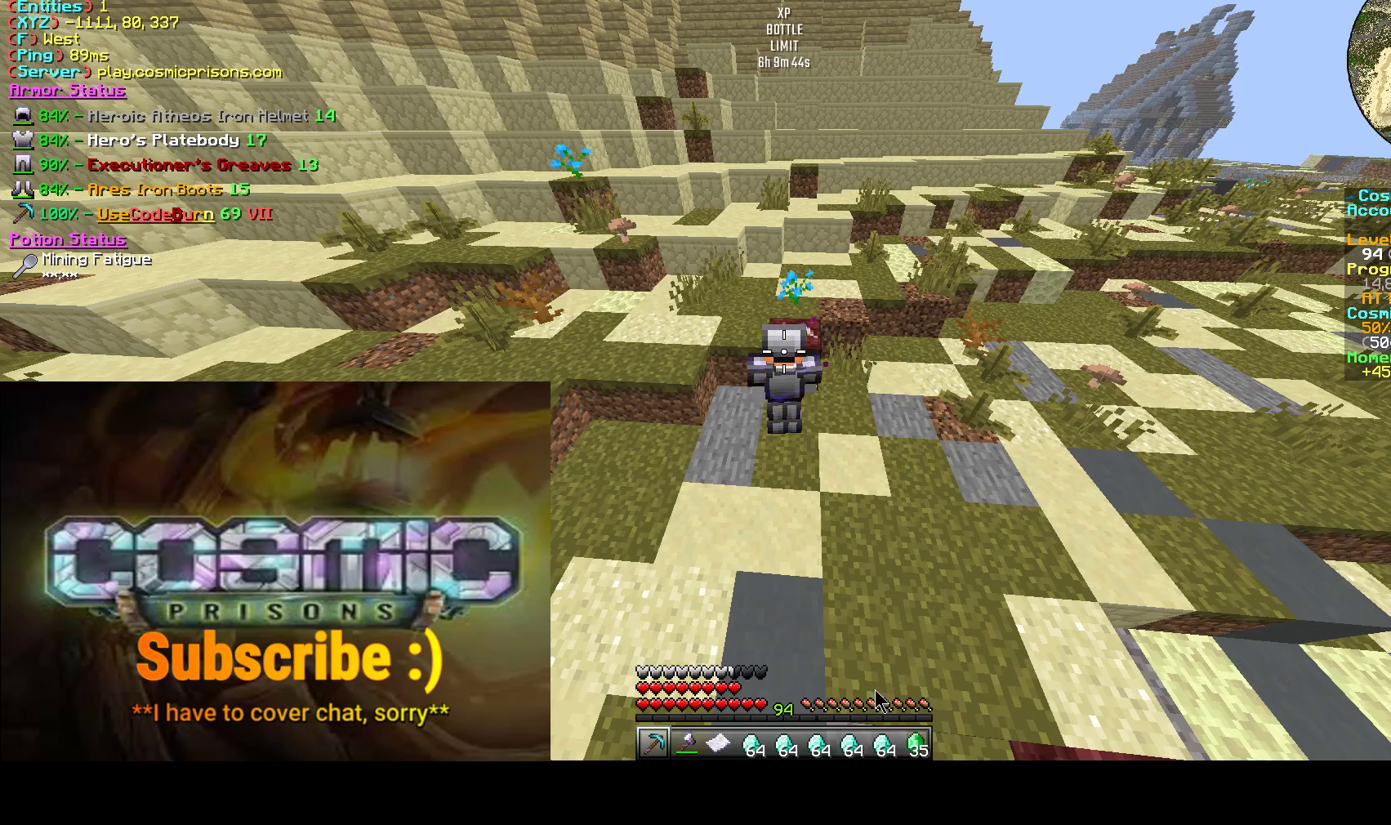
{"keys": [], "mouse": ["left"], "events": [[50, "mouse_left", "up"], [167, "mouse_left", "down"]]}
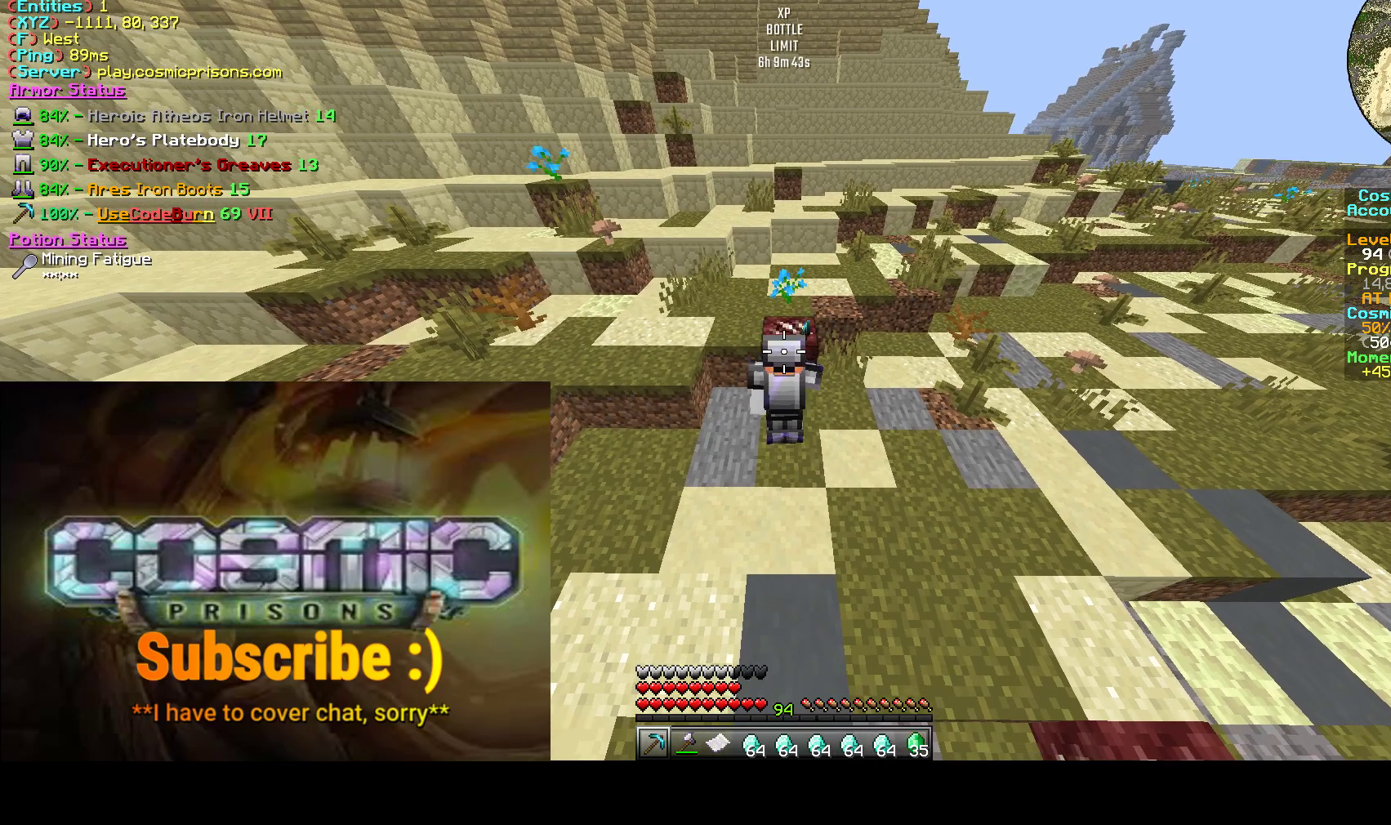
{"keys": [], "mouse": ["right"], "events": [[383, "mouse_right", "down"], [450, "mouse_left", "up"]]}
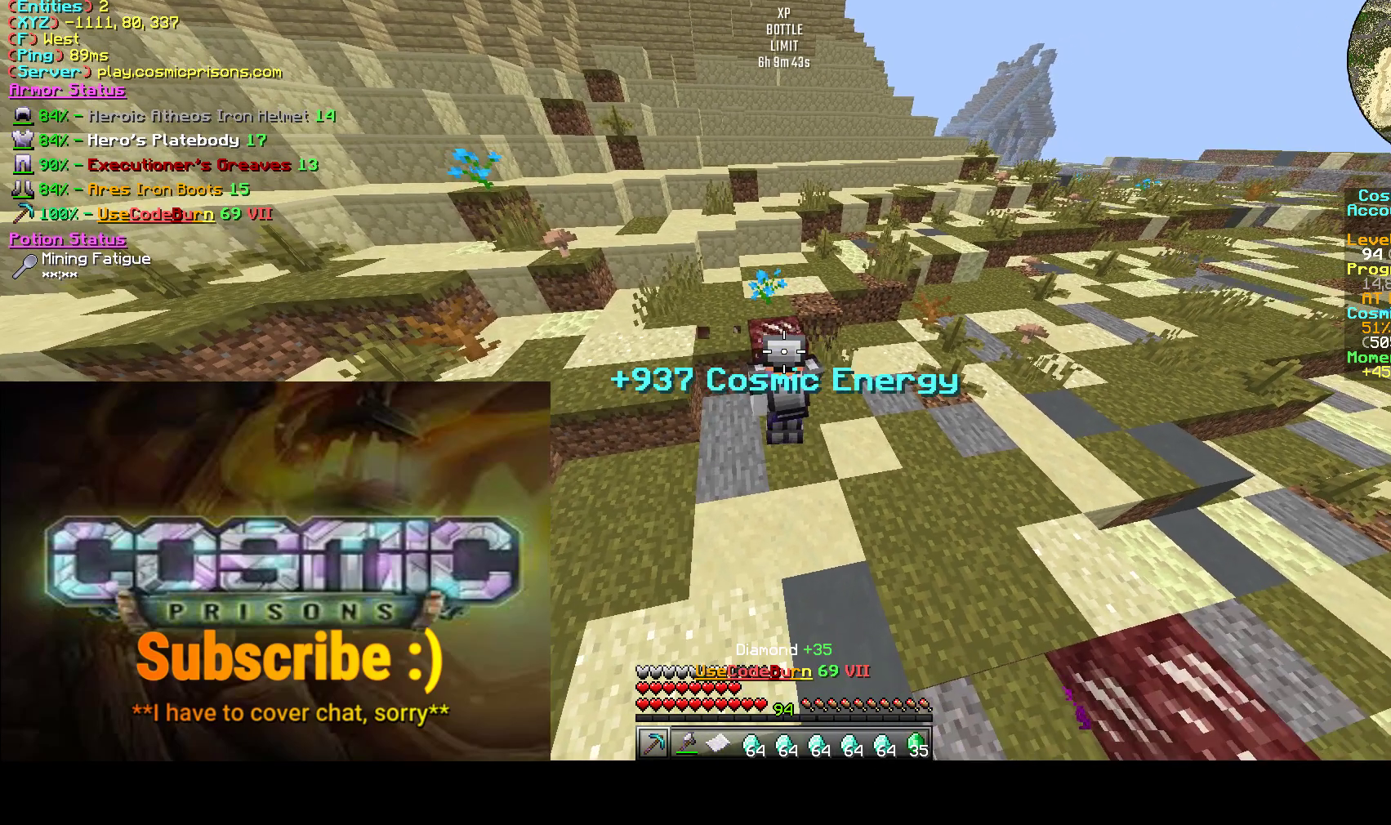
{"keys": ["a", "d", "w"], "mouse": []}
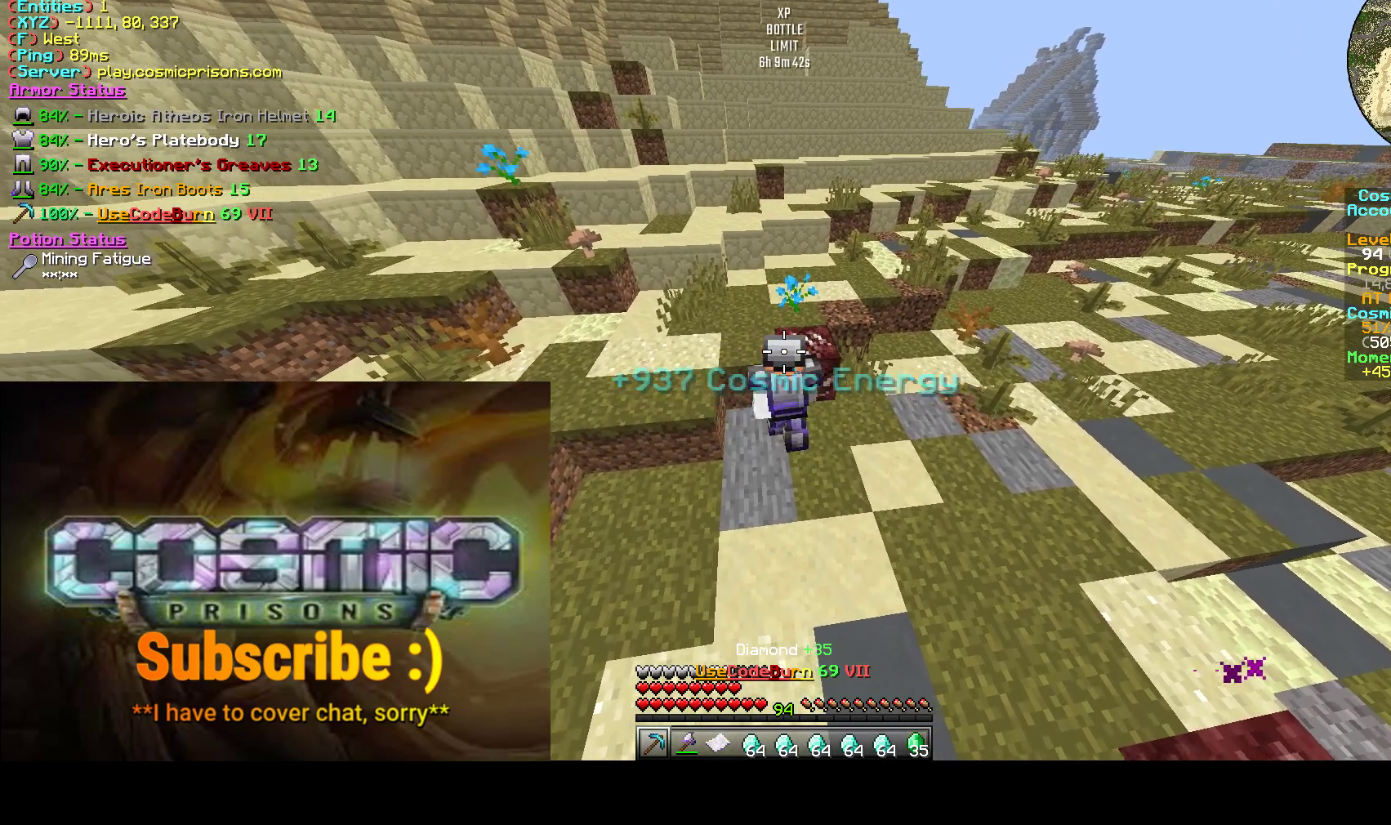
{"keys": [], "mouse": [], "events": [[17, "a", "up"], [50, "w", "up"], [100, "d", "up"], [333, "a", "down"], [500, "a", "up"]]}
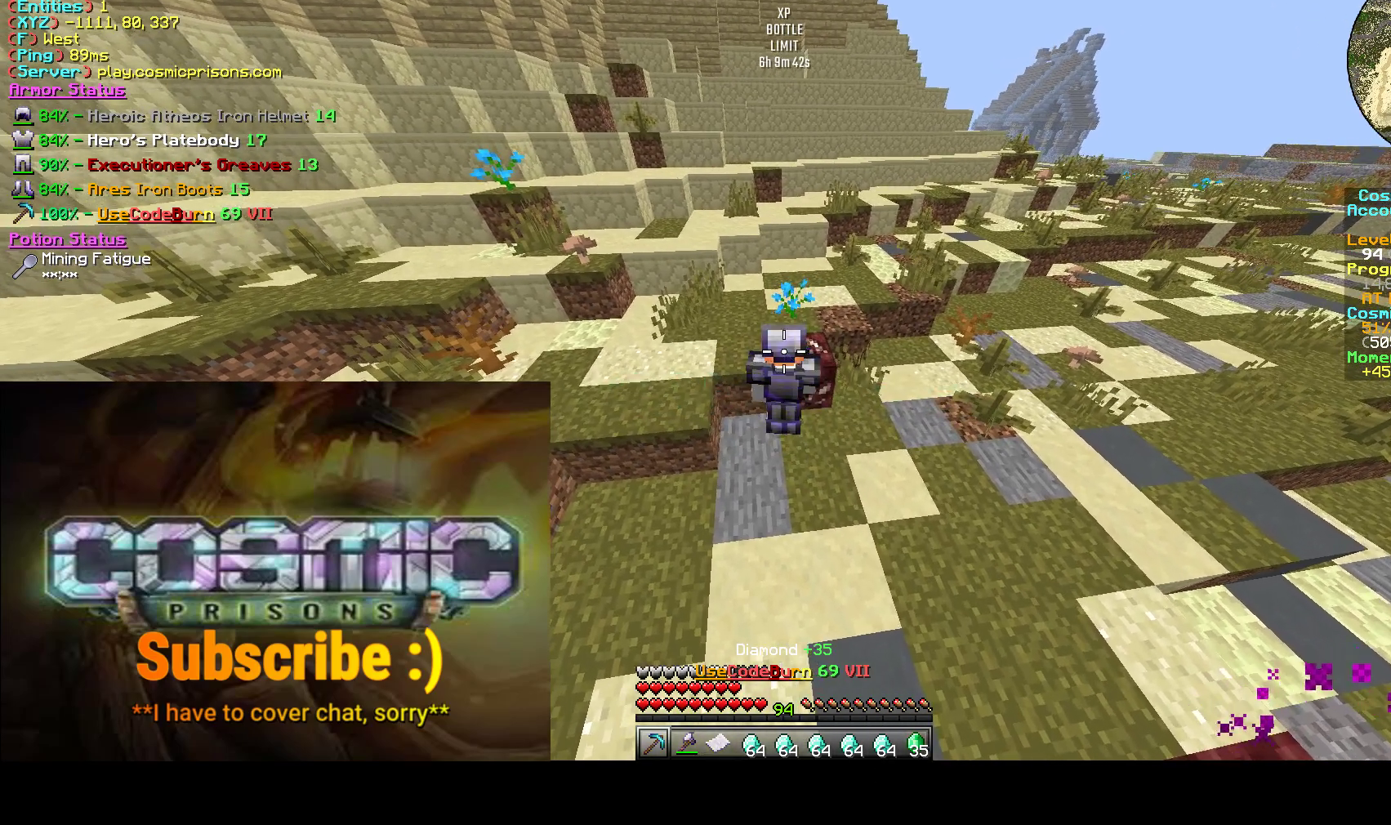
{"keys": [], "mouse": [], "events": []}
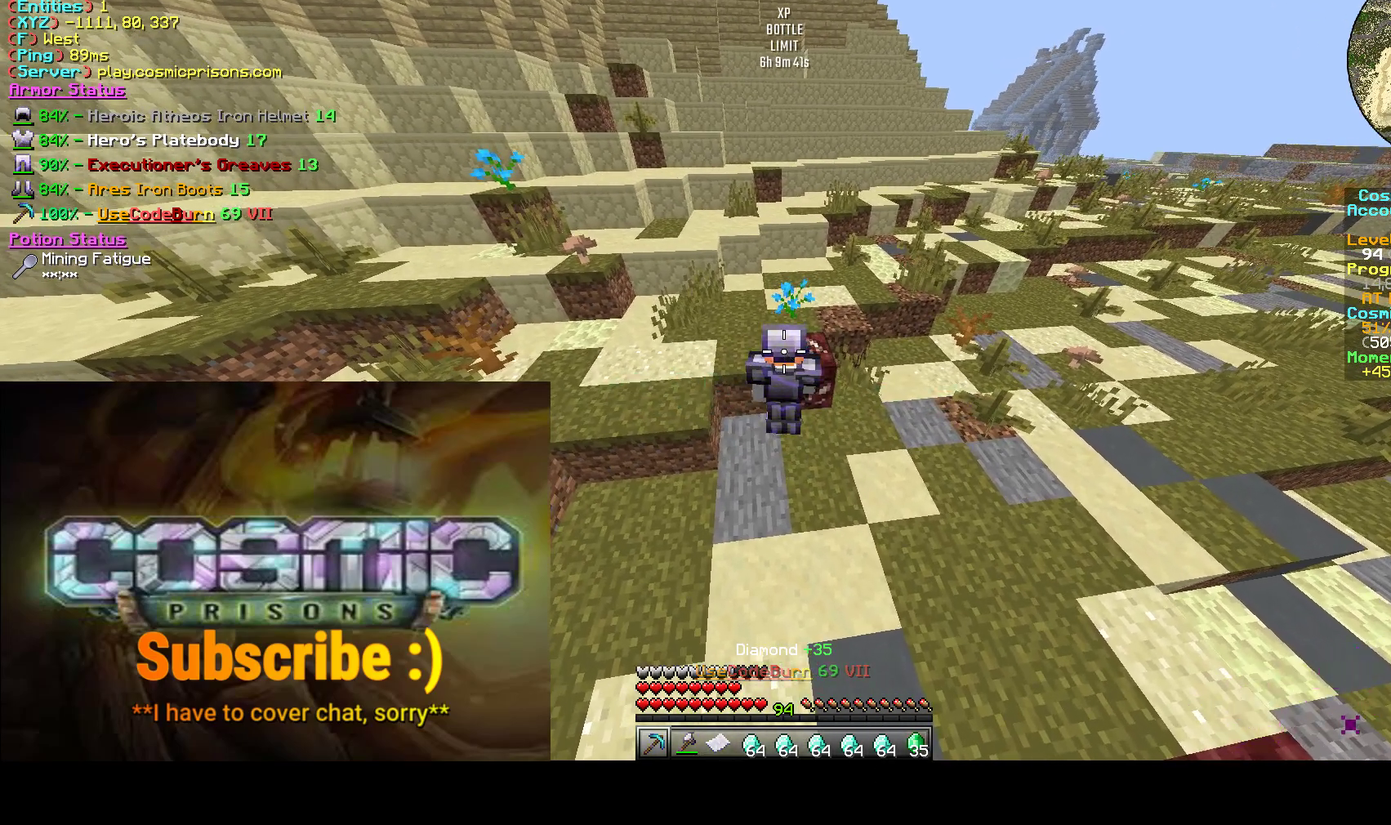
{"keys": [], "mouse": [], "events": []}
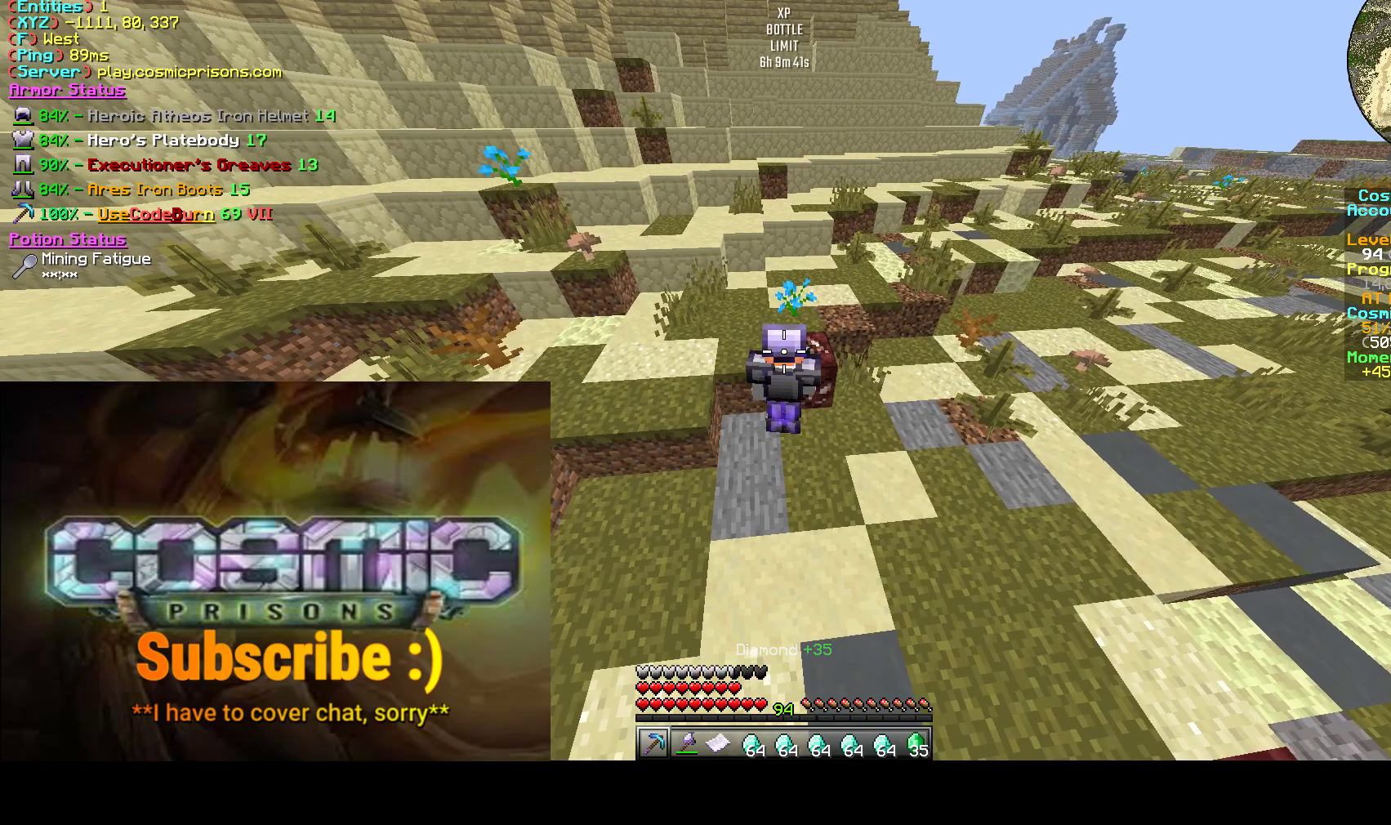
{"keys": [], "mouse": [], "events": []}
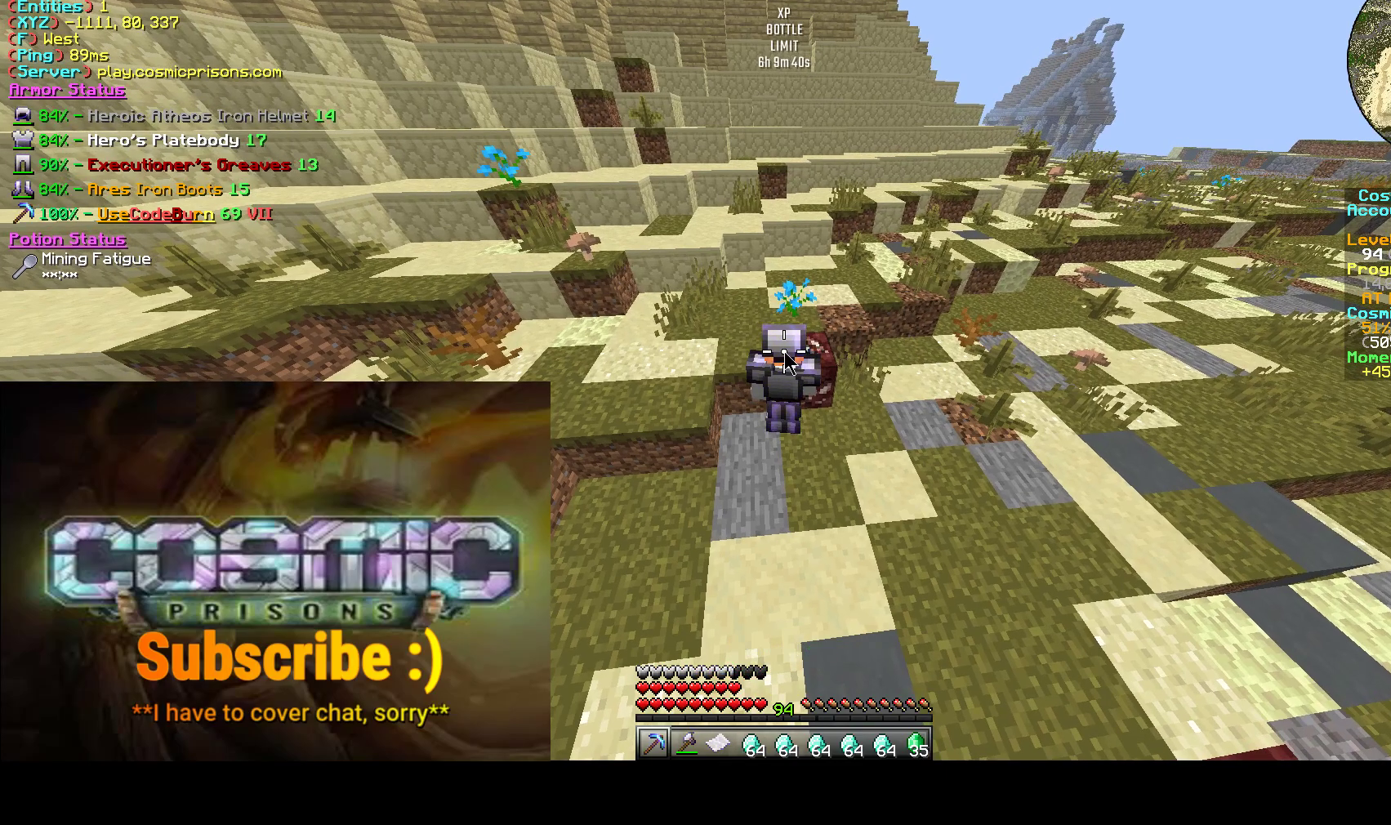
{"keys": [], "mouse": [], "events": []}
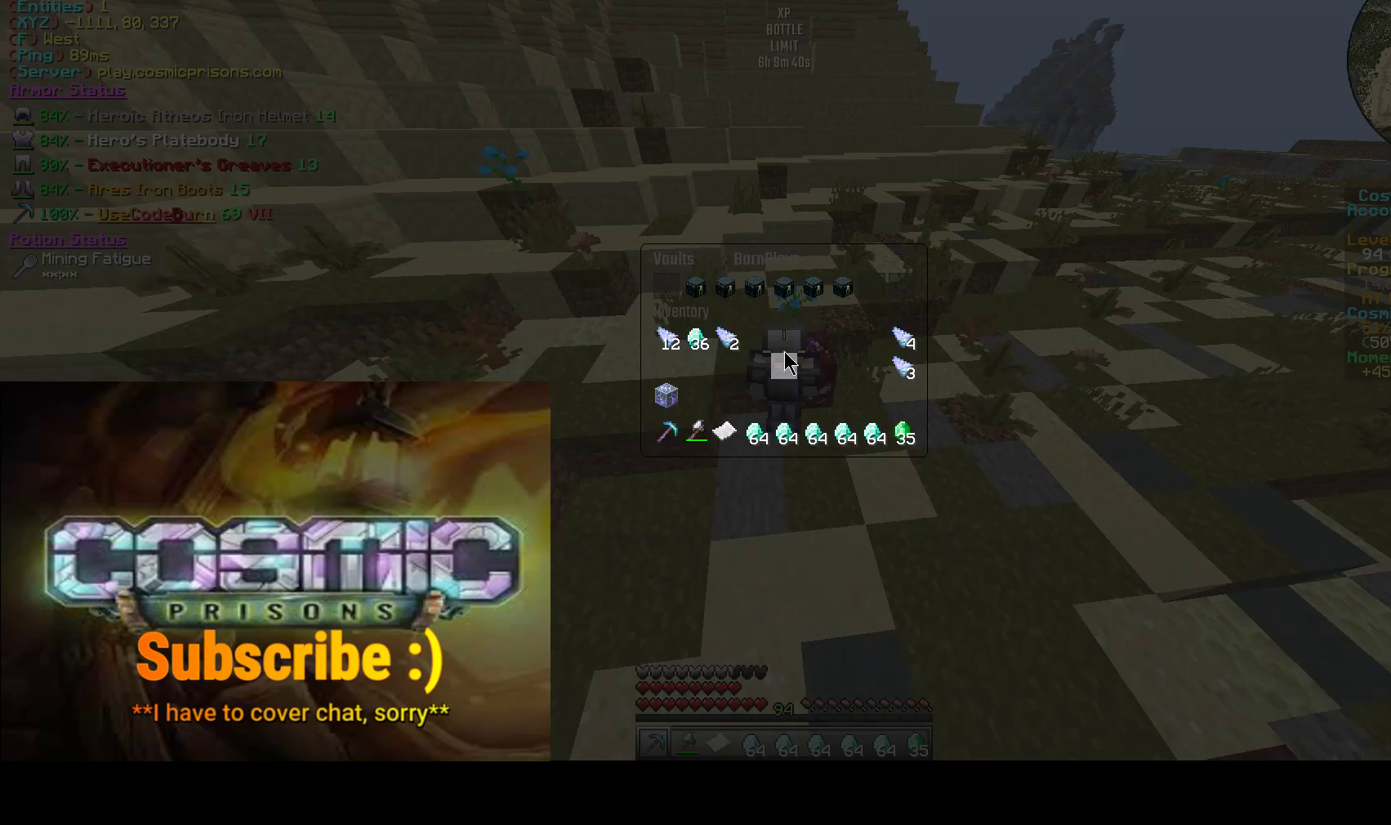
{"keys": [], "mouse": [], "events": []}